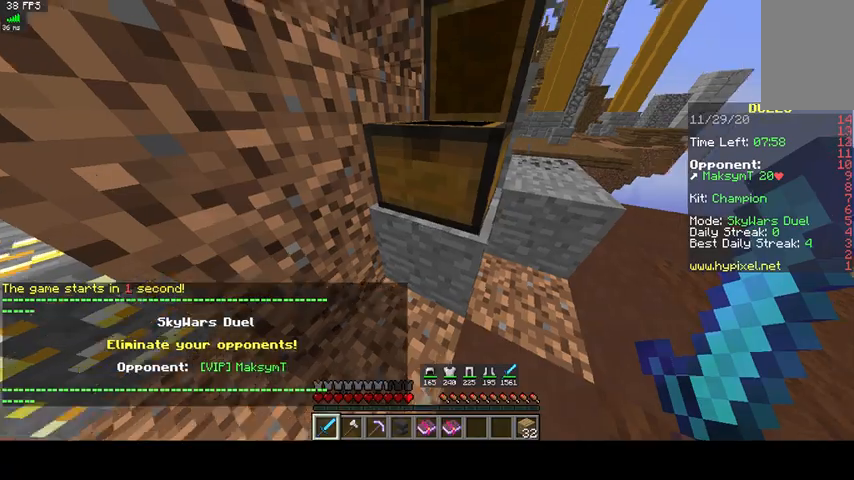
Gameplay with keyboard and mouse; each line is a JSON object with the keys and mouse buttons held at the frame after it. "events" lists presses ("down") and releases ("up") of "a", "d", "s", "space", "w", "mouse_left" and "mouse_right" between this image and that frame as [ms after this image, input, new state], when the widget could be followed in between. "mouse_left", "mouse_right" = the "left", "right" buttons of the "mouse" list. No other keys are recorded. Fast repeated clicks can show as one long hold. Mouse movement is not recorded.
{"keys": ["w"], "mouse": [], "events": [[167, "w", "down"]]}
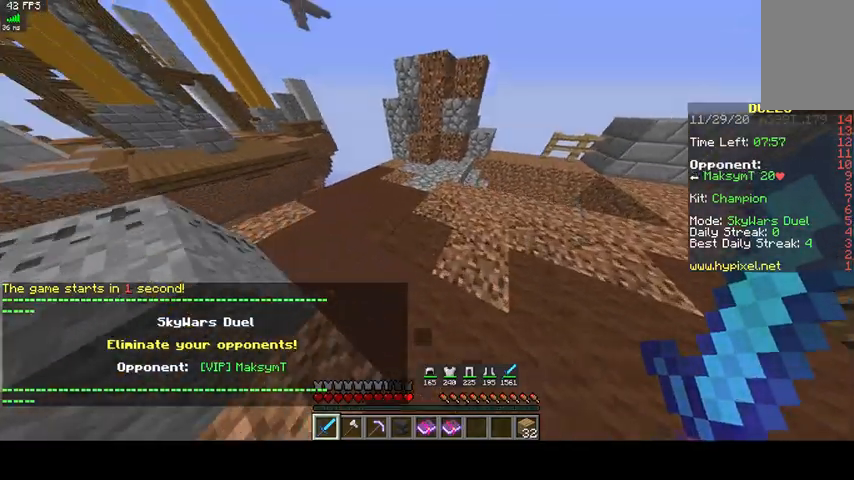
{"keys": ["w"], "mouse": [], "events": []}
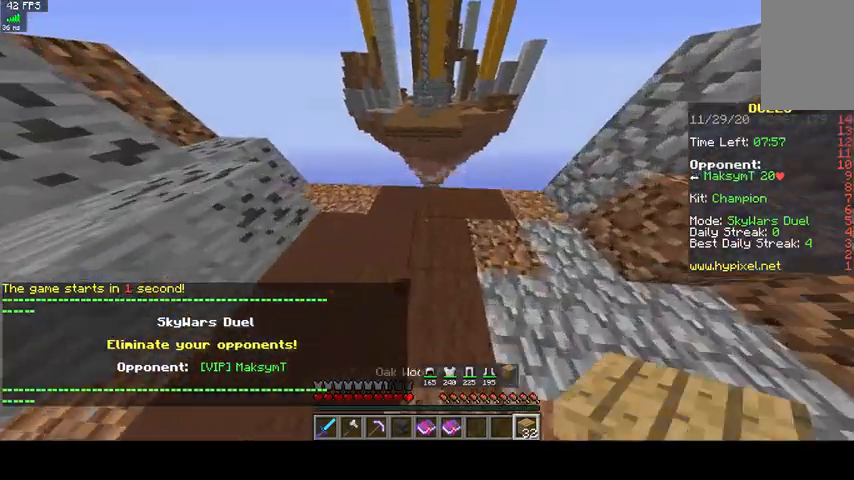
{"keys": ["w"], "mouse": [], "events": [[200, "w", "up"], [467, "w", "down"]]}
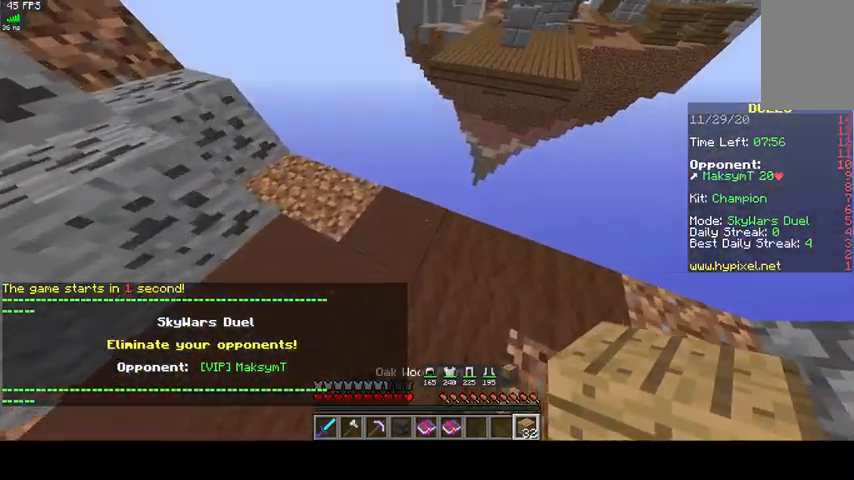
{"keys": ["d"], "mouse": [], "events": [[267, "d", "down"], [267, "w", "up"]]}
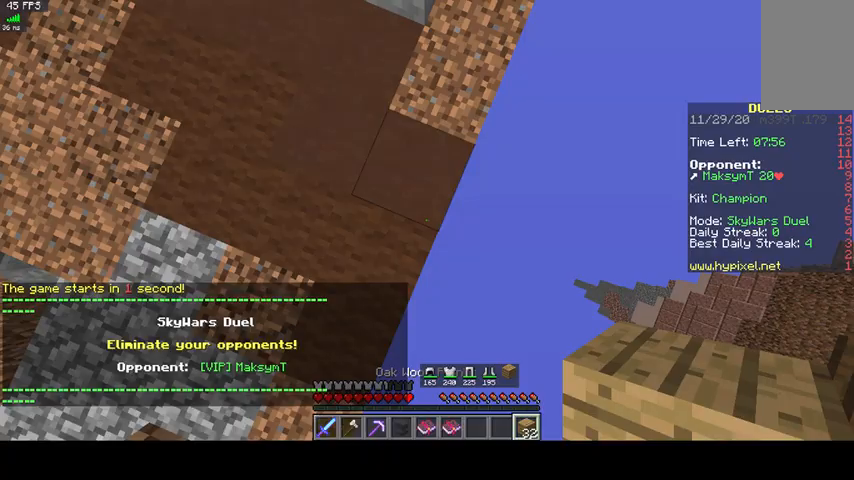
{"keys": ["d", "s"], "mouse": ["right"], "events": [[200, "s", "down"], [233, "mouse_right", "down"]]}
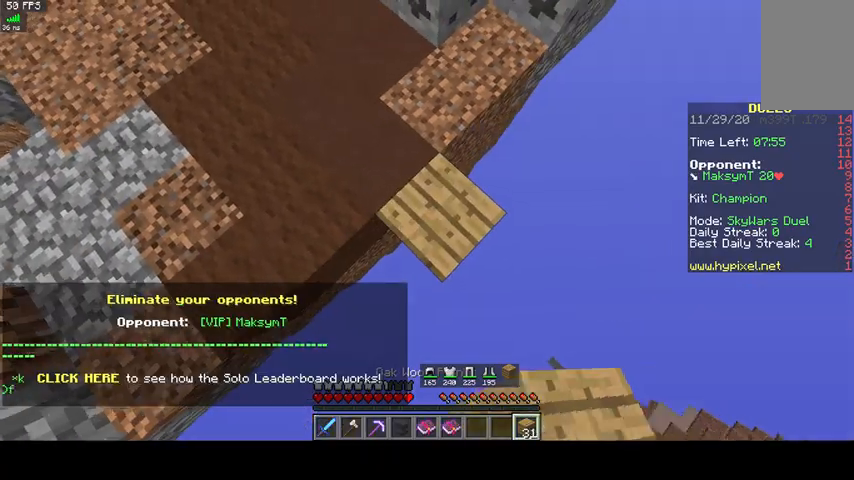
{"keys": ["d", "s"], "mouse": ["right"], "events": []}
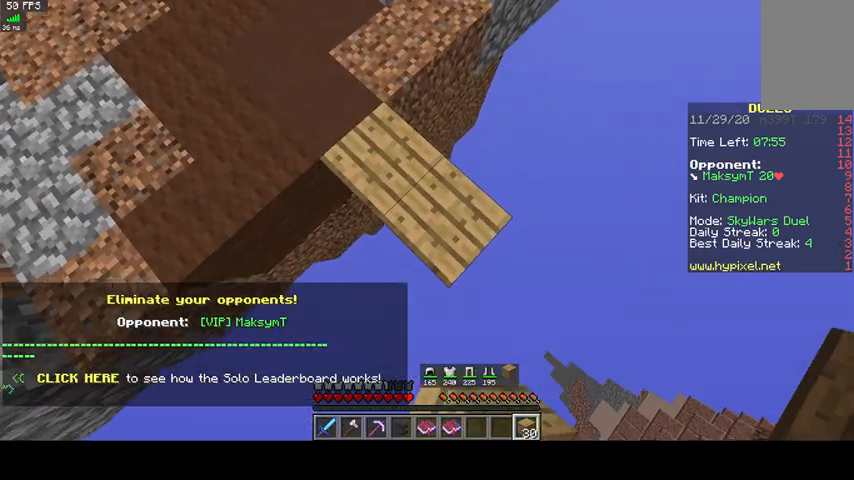
{"keys": ["d", "s"], "mouse": ["right"], "events": []}
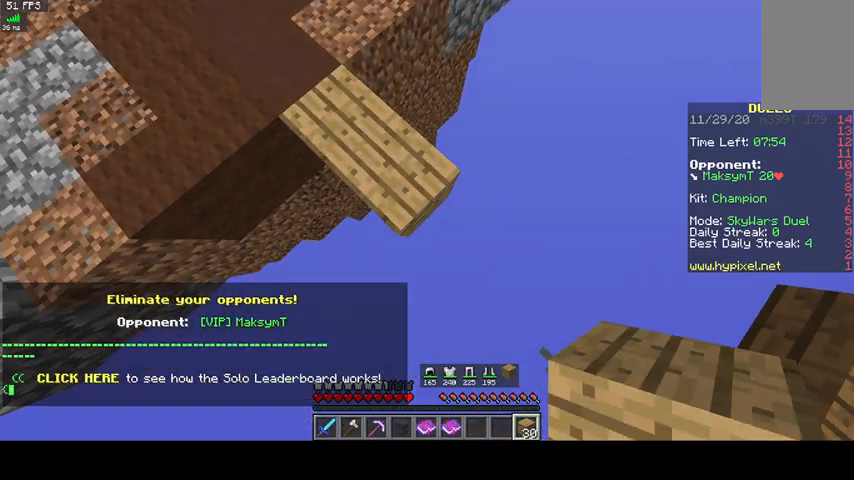
{"keys": ["d", "s"], "mouse": ["right"], "events": []}
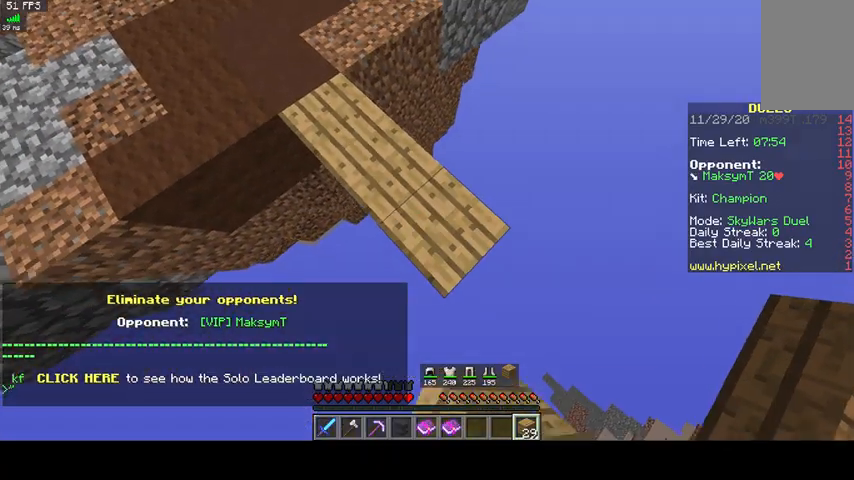
{"keys": [], "mouse": ["right"], "events": [[167, "d", "up"], [167, "mouse_right", "up"], [167, "s", "up"], [233, "space", "down"], [400, "mouse_right", "down"], [400, "space", "up"]]}
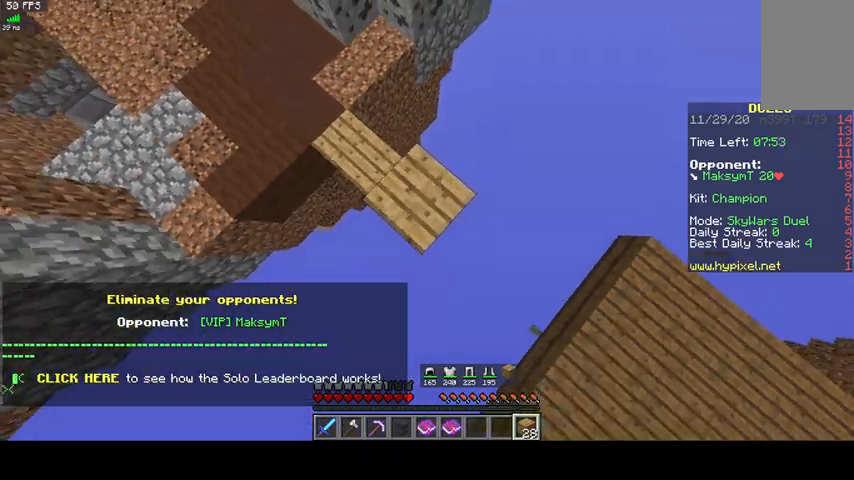
{"keys": ["space", "w"], "mouse": [], "events": [[67, "mouse_right", "up"], [433, "w", "down"], [500, "space", "down"]]}
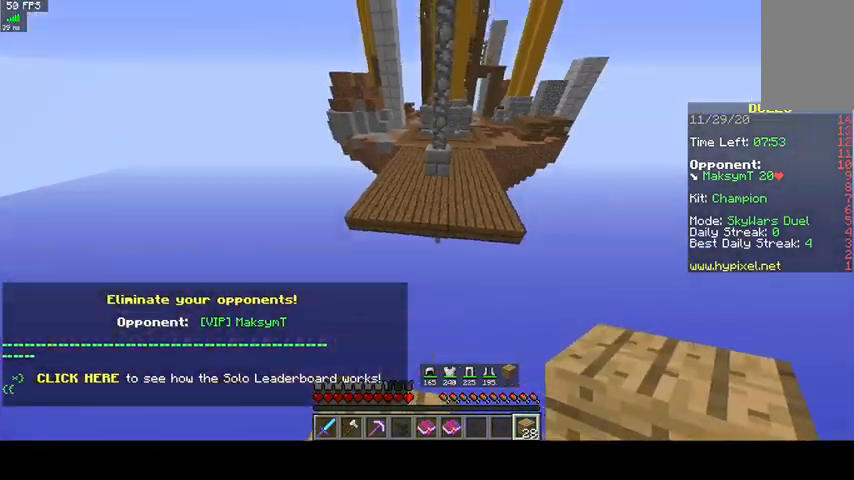
{"keys": ["w"], "mouse": [], "events": [[500, "space", "up"]]}
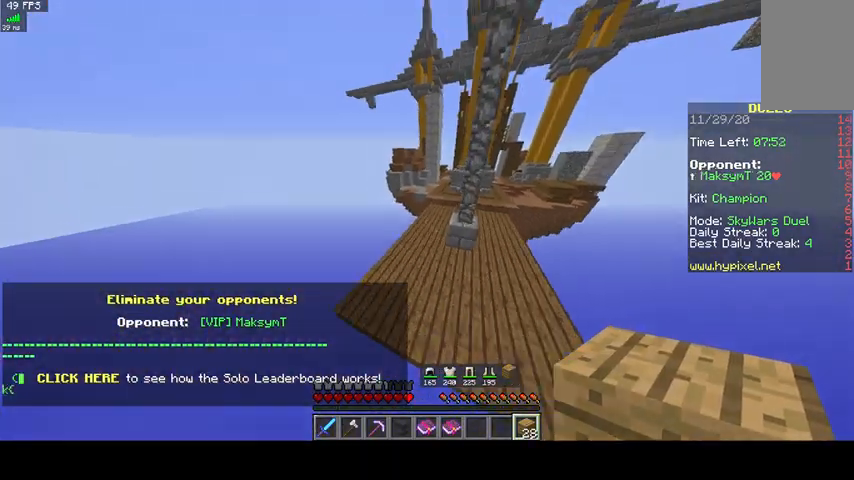
{"keys": ["a", "w"], "mouse": [], "events": [[367, "a", "down"]]}
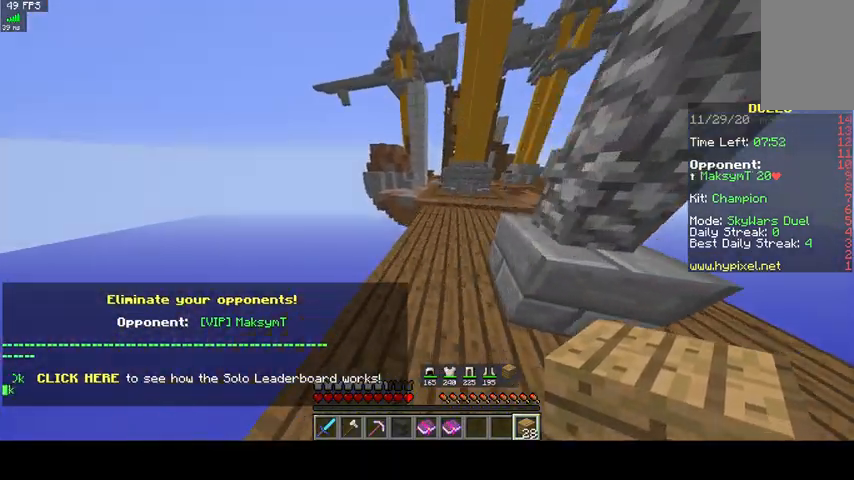
{"keys": ["w"], "mouse": ["right"], "events": [[67, "a", "up"], [400, "mouse_right", "down"]]}
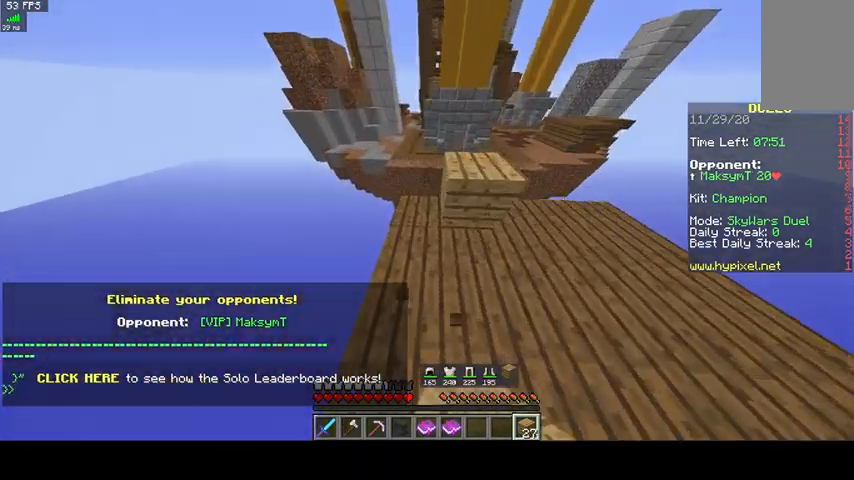
{"keys": ["s"], "mouse": [], "events": [[133, "mouse_right", "up"], [367, "w", "up"], [433, "s", "down"]]}
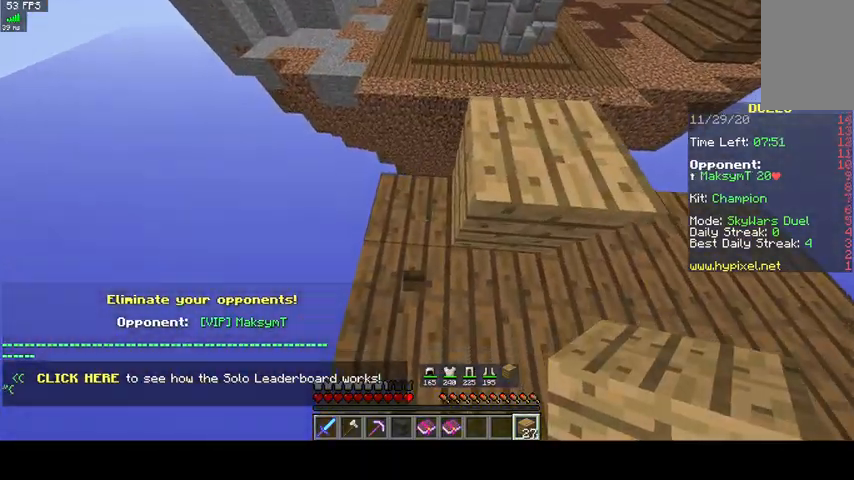
{"keys": ["space", "w"], "mouse": [], "events": [[167, "s", "up"], [233, "w", "down"], [400, "space", "down"]]}
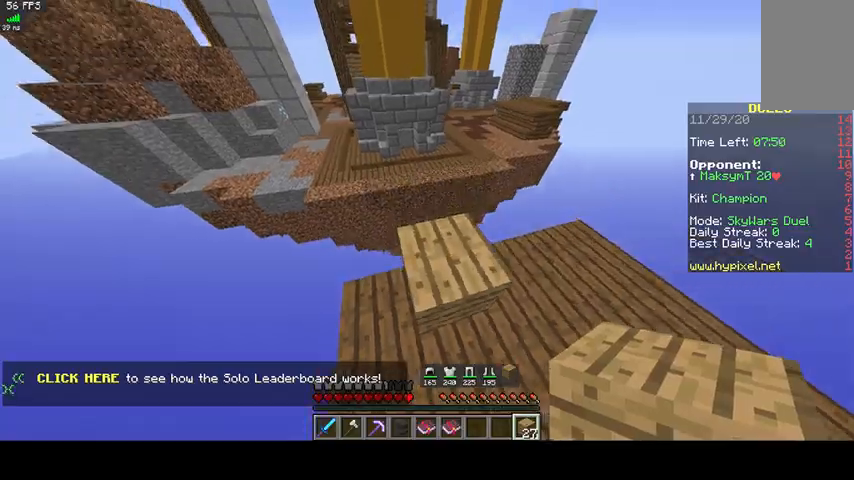
{"keys": ["space", "w"], "mouse": [], "events": [[133, "space", "up"], [500, "space", "down"]]}
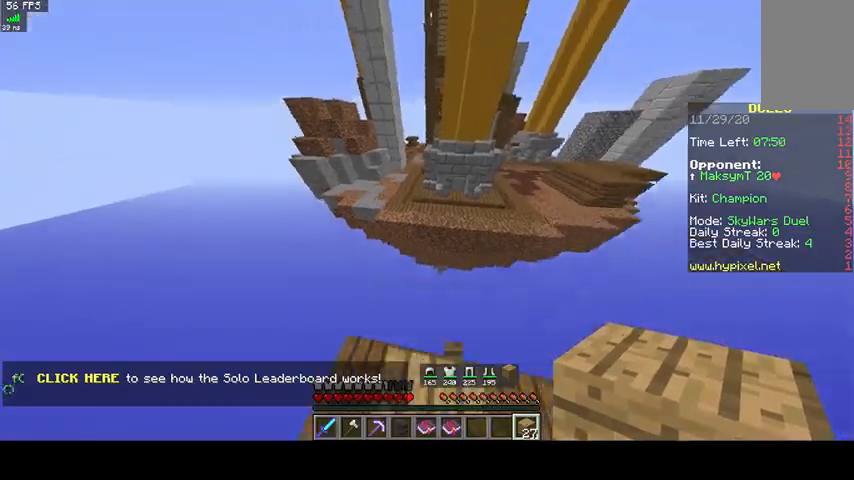
{"keys": ["space", "w"], "mouse": [], "events": []}
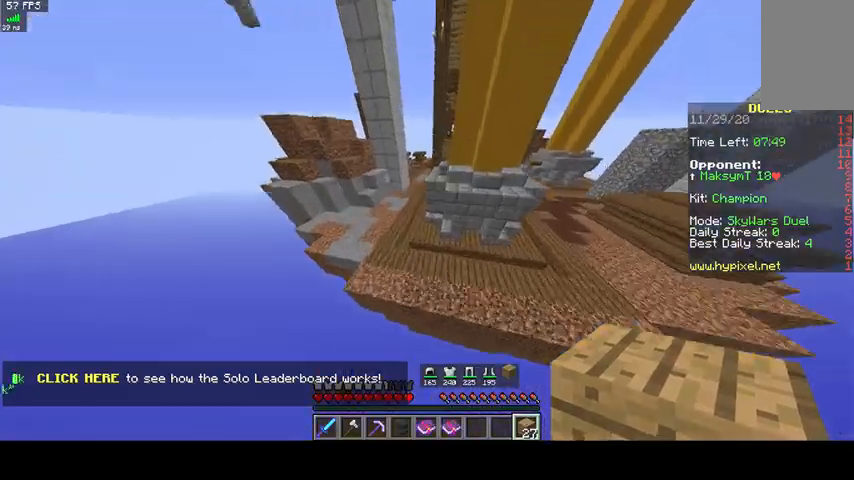
{"keys": ["w"], "mouse": [], "events": [[300, "space", "up"]]}
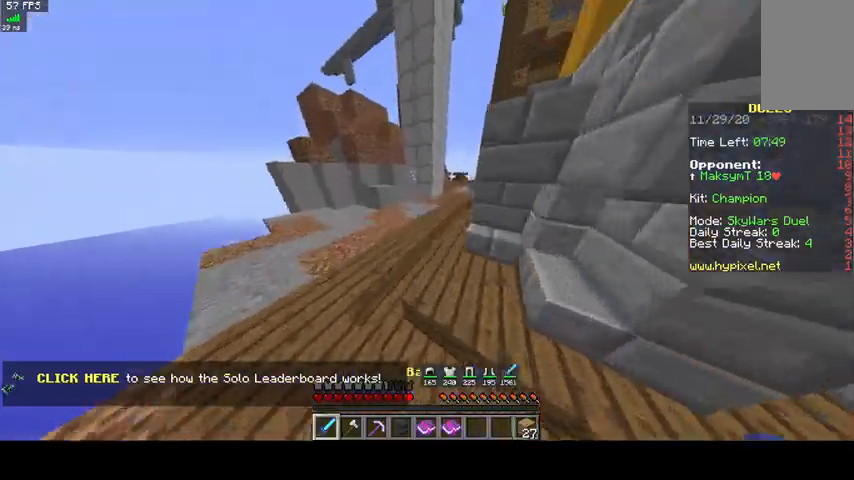
{"keys": ["space", "w"], "mouse": [], "events": [[267, "space", "down"]]}
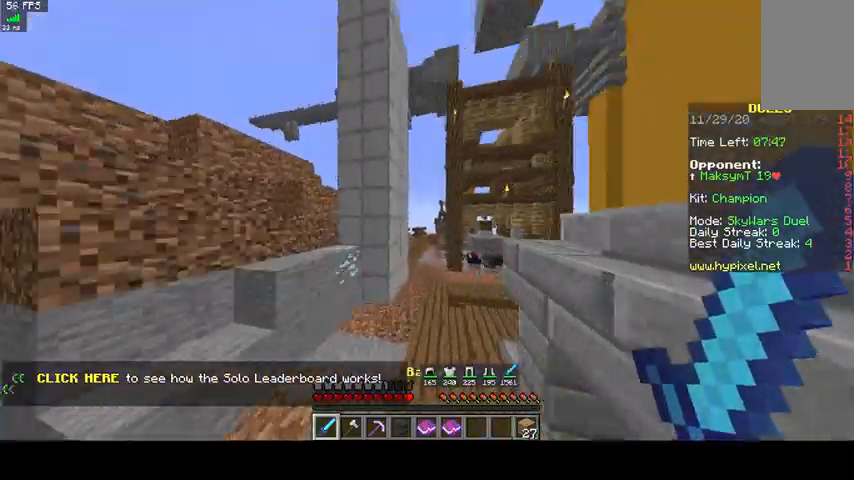
{"keys": ["space", "w"], "mouse": [], "events": []}
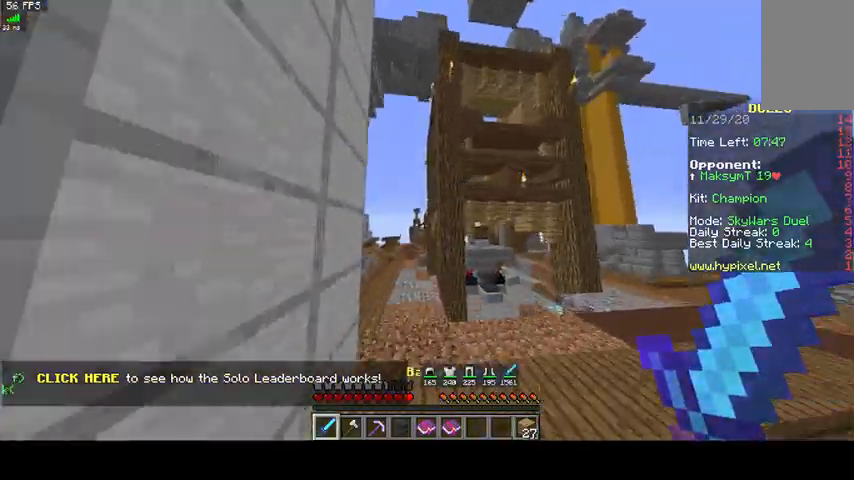
{"keys": ["a", "space", "w"], "mouse": [], "events": [[433, "a", "down"]]}
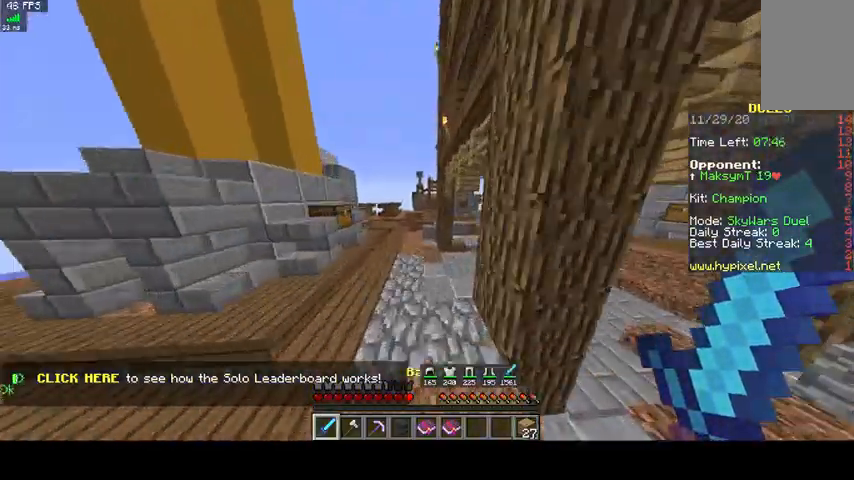
{"keys": ["w"], "mouse": [], "events": [[200, "a", "up"], [367, "space", "up"]]}
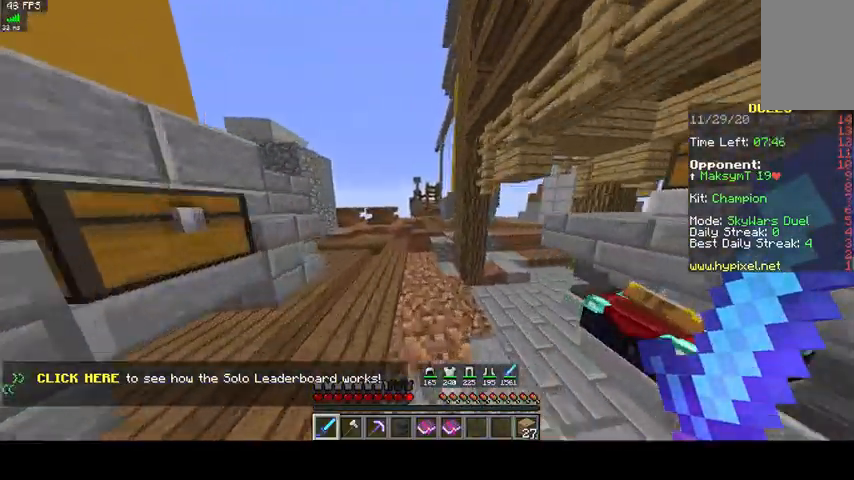
{"keys": ["space", "w"], "mouse": [], "events": [[367, "space", "down"]]}
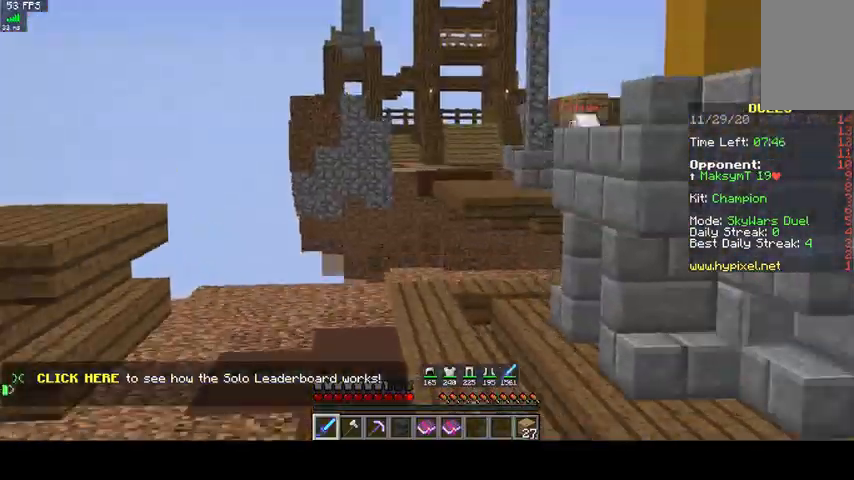
{"keys": ["w"], "mouse": [], "events": [[367, "space", "up"]]}
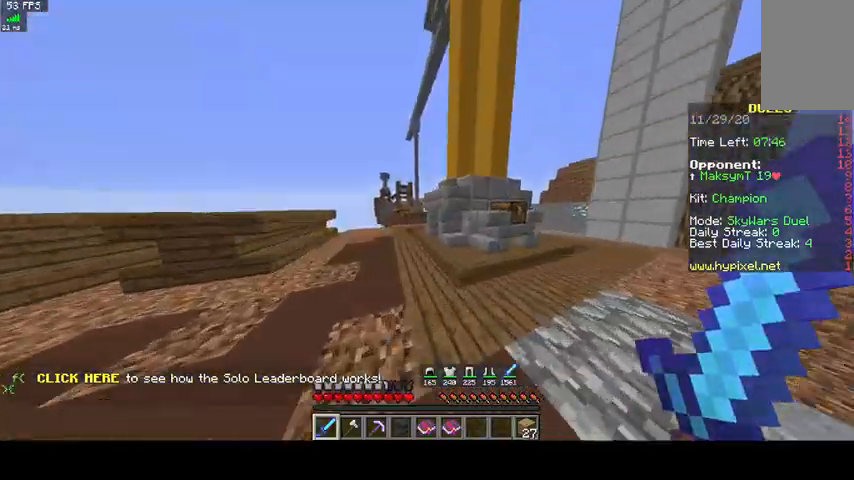
{"keys": ["a", "w"], "mouse": [], "events": [[200, "a", "down"]]}
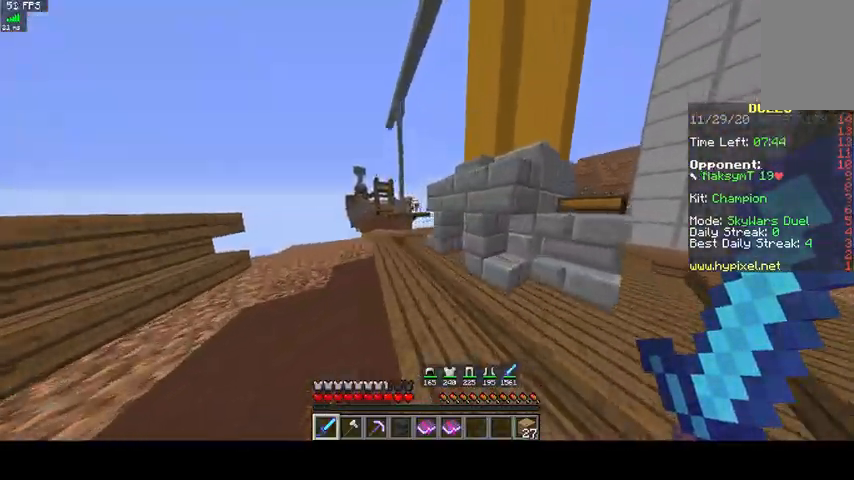
{"keys": ["w"], "mouse": [], "events": [[100, "a", "up"]]}